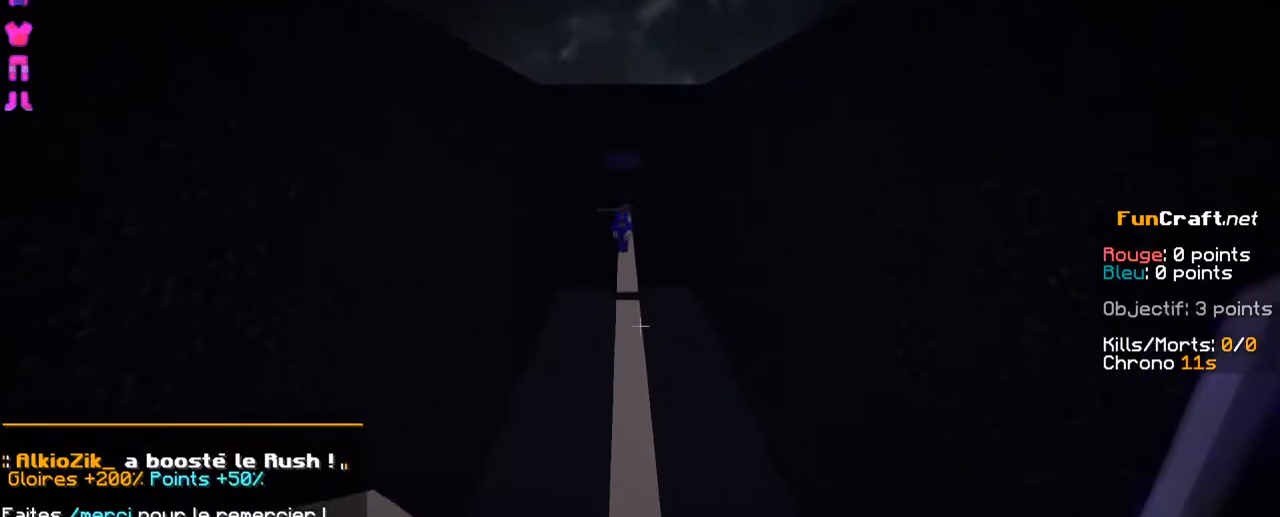
Gameplay with keyboard; each line is a JSON object with the keys held at the frame after it. "events" lists presses ("down") and releases ("up") of "d", "q", "s", "shift", "space" and "z" between this image and that frame as [ms after this image, input, new state], when the widget could be followed in between. No other keys are recorded. Mouse input is not recorded.
{"keys": ["z"], "events": [[150, "space", "up"]]}
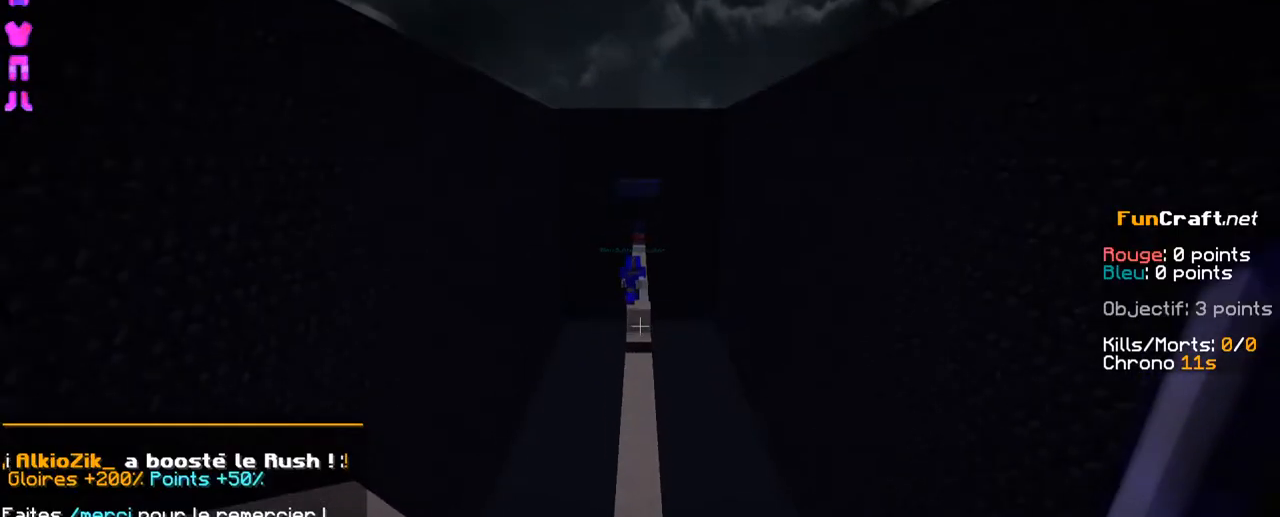
{"keys": ["space", "z"], "events": [[500, "space", "down"]]}
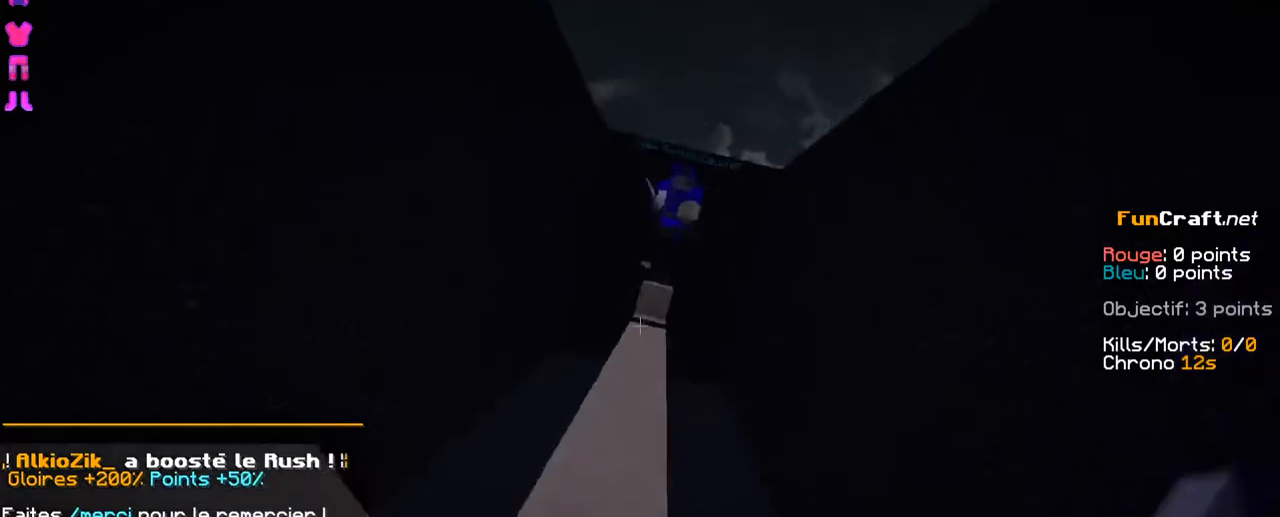
{"keys": ["z"], "events": [[200, "space", "up"]]}
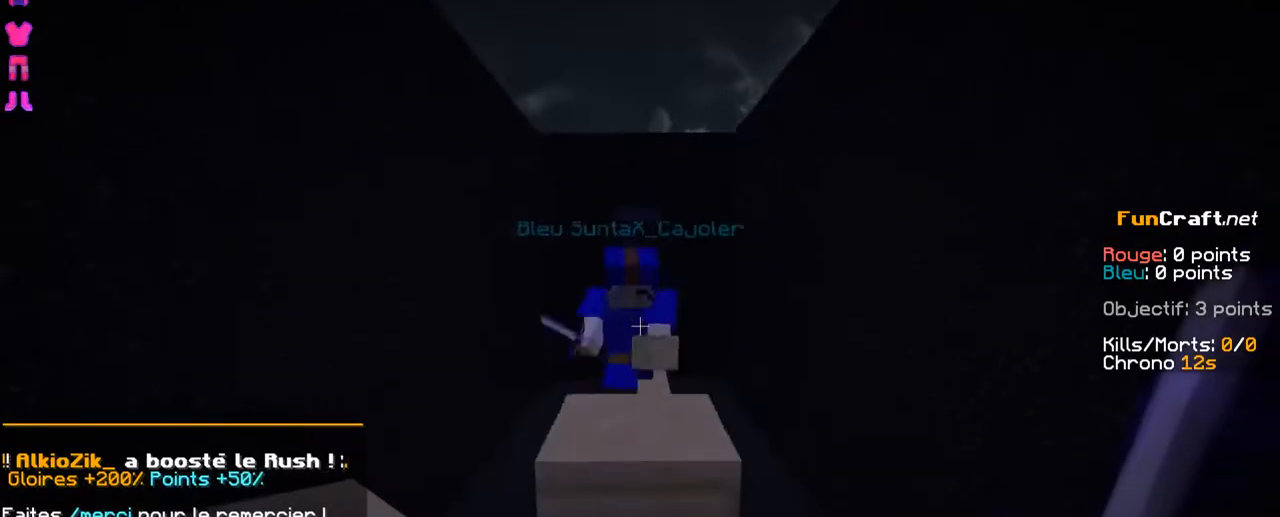
{"keys": [], "events": [[150, "z", "up"], [300, "s", "down"], [467, "s", "up"]]}
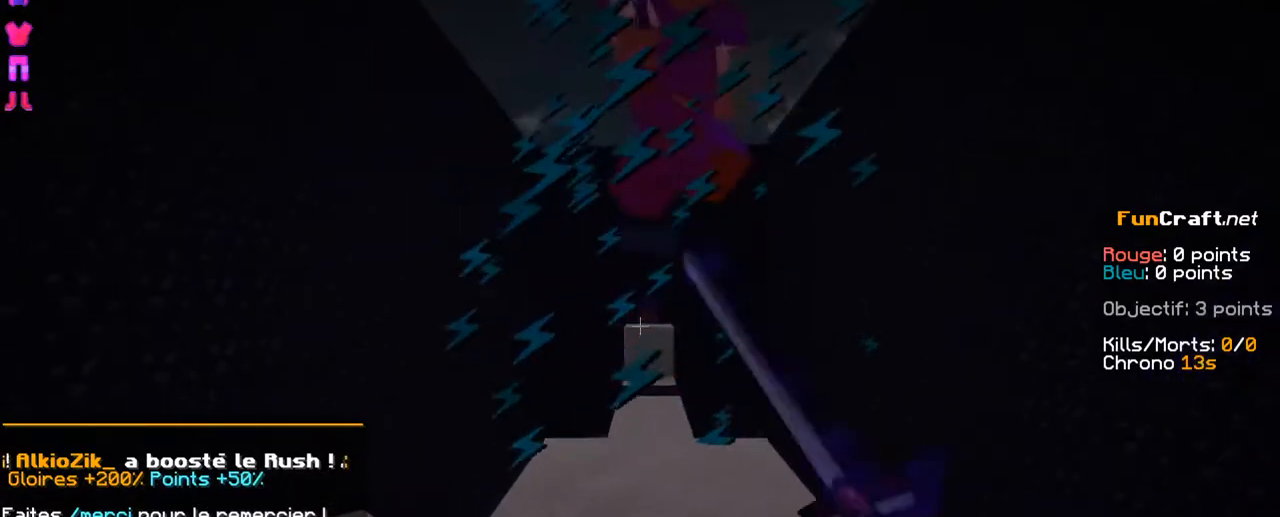
{"keys": ["space", "z"], "events": [[350, "z", "down"], [400, "space", "down"]]}
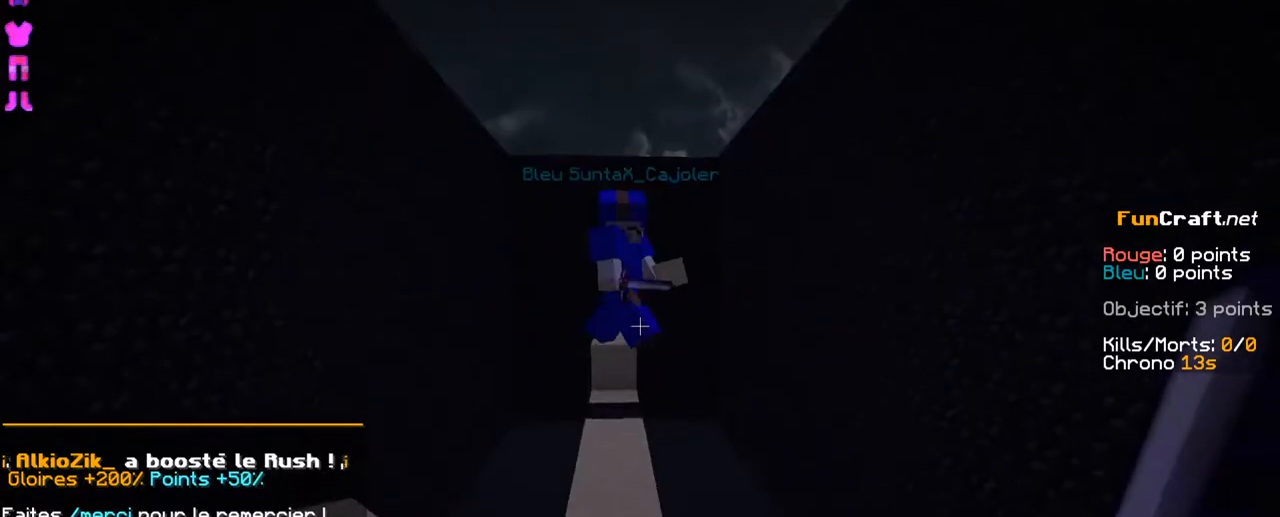
{"keys": ["z"], "events": [[50, "space", "up"]]}
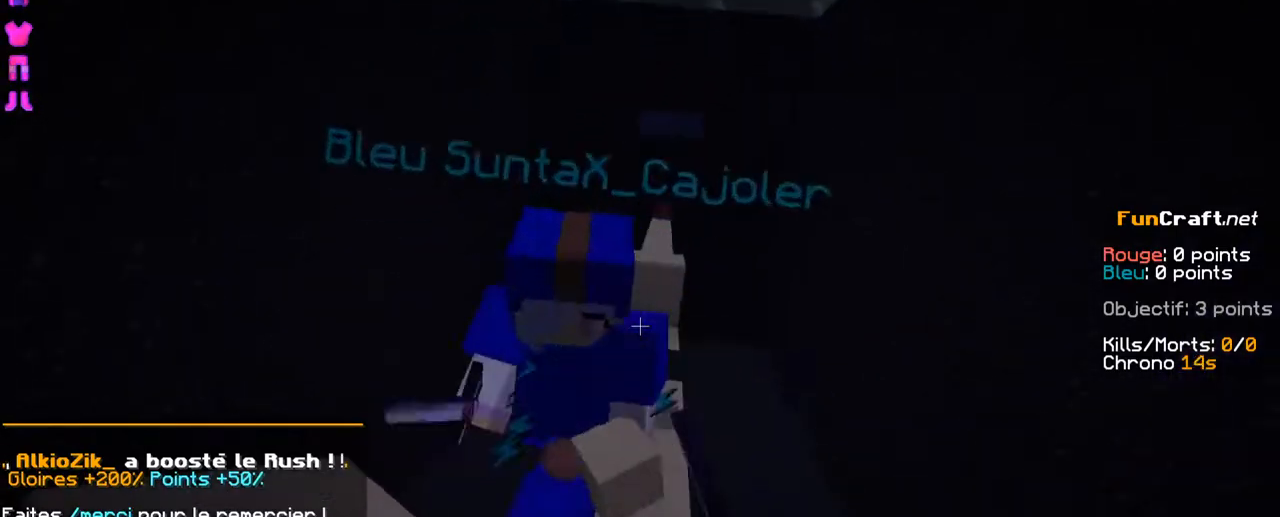
{"keys": ["q", "z"], "events": [[50, "z", "up"], [450, "q", "down"], [450, "z", "down"]]}
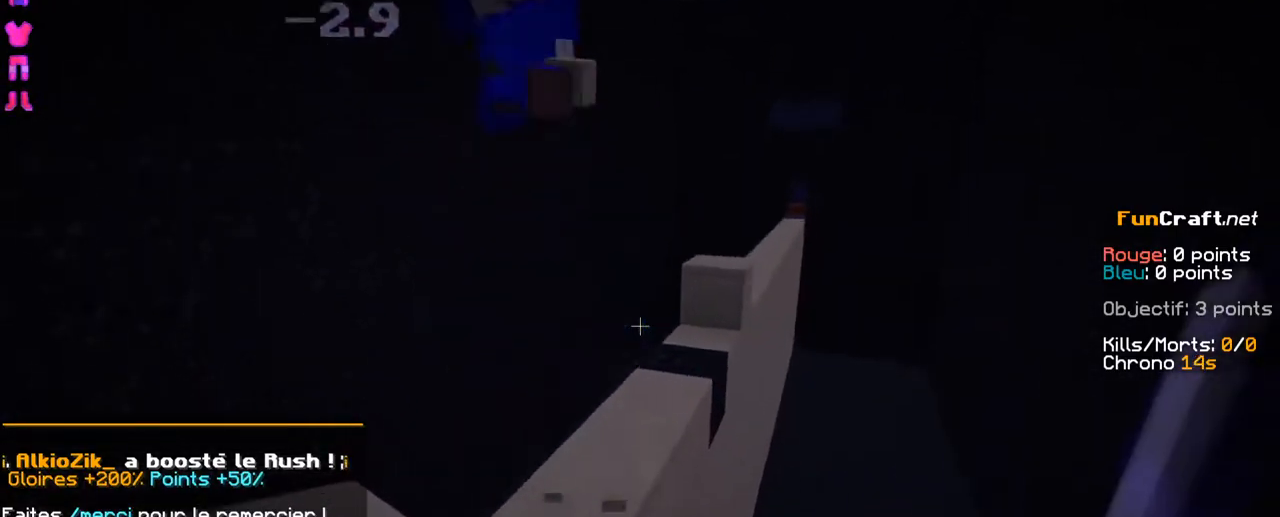
{"keys": ["space", "z"], "events": [[350, "space", "down"], [400, "space", "up"], [450, "q", "up"], [500, "space", "down"]]}
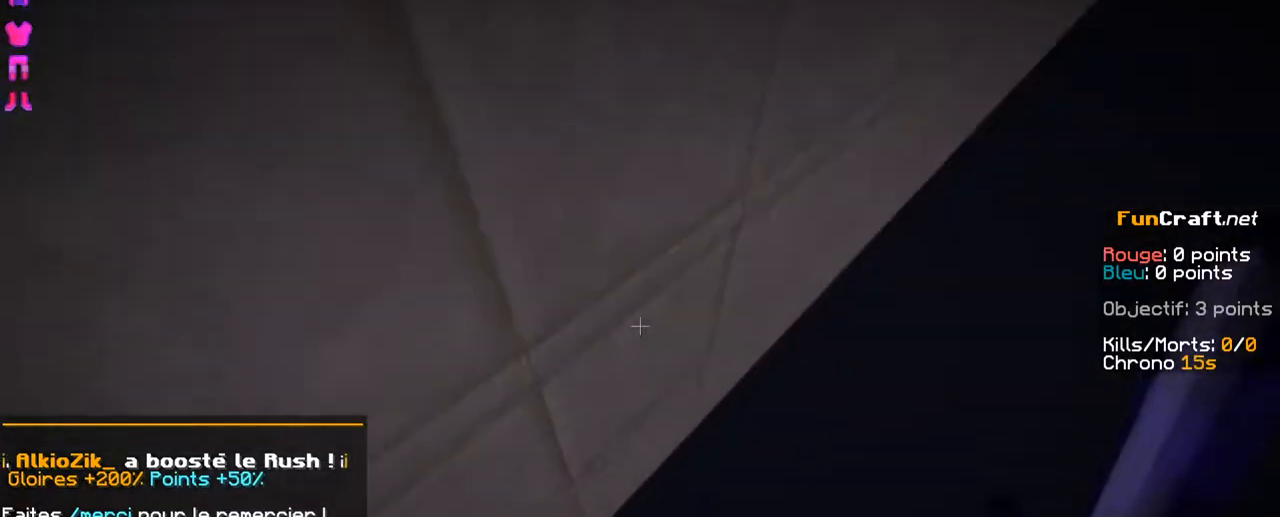
{"keys": ["z"], "events": [[250, "space", "up"], [350, "space", "down"], [400, "space", "up"]]}
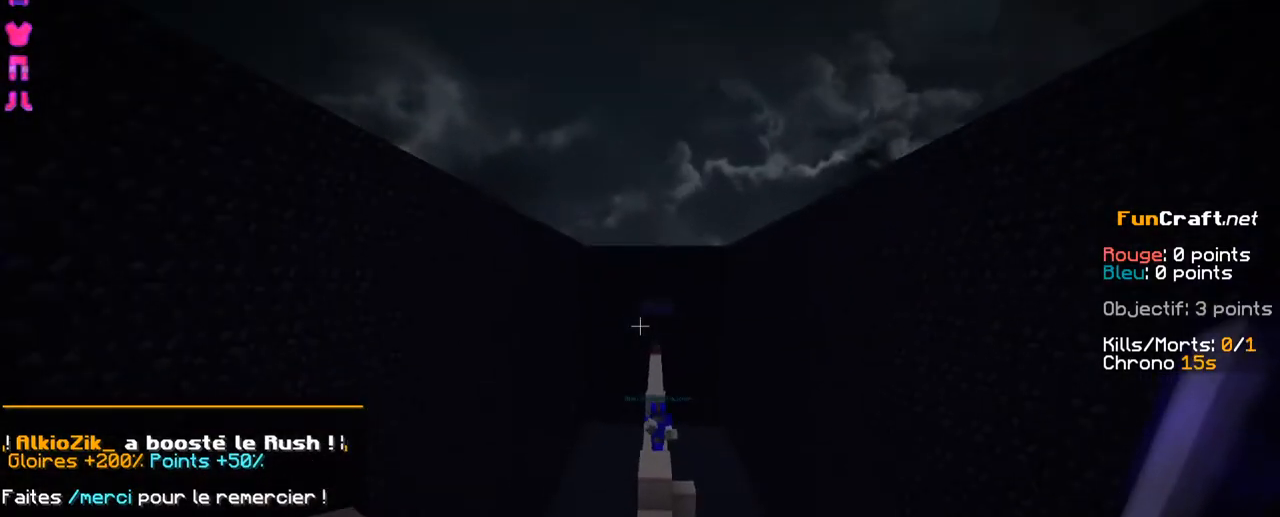
{"keys": ["space", "z"], "events": [[400, "space", "down"]]}
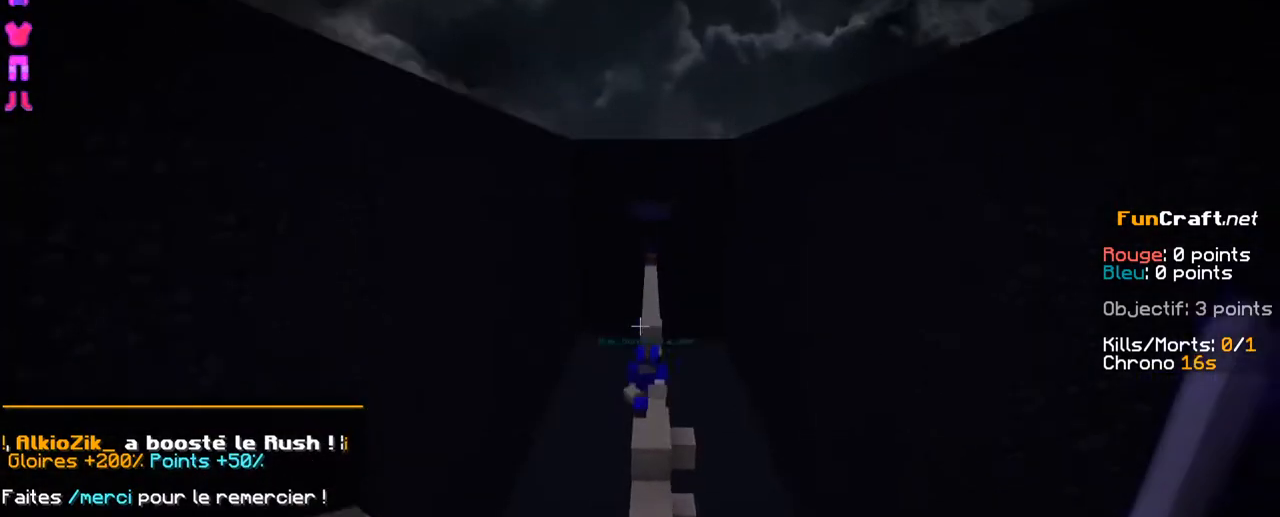
{"keys": ["z"], "events": [[150, "space", "up"]]}
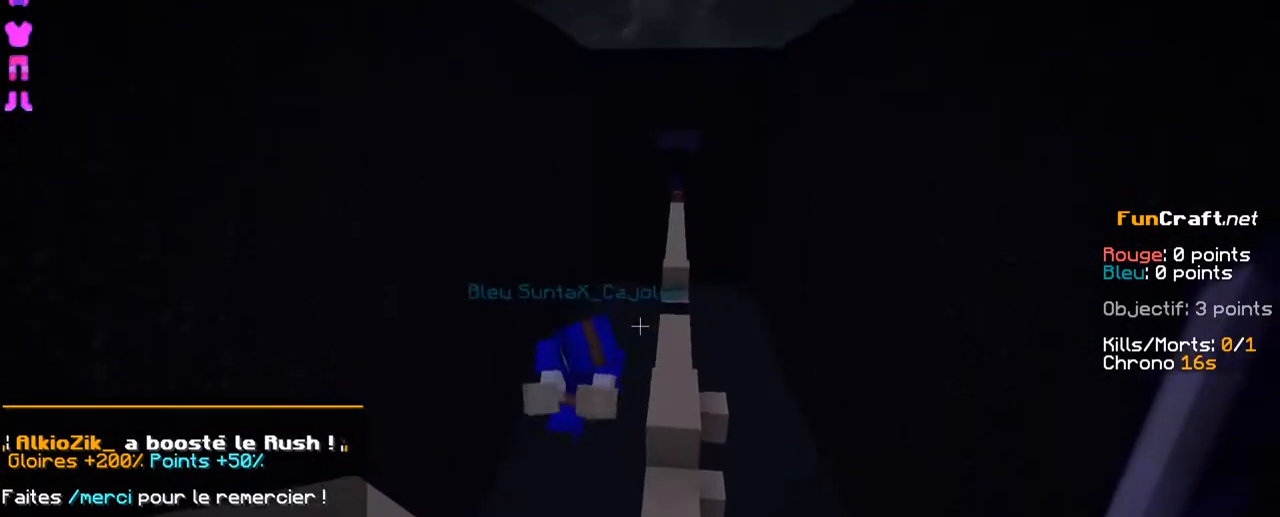
{"keys": [], "events": [[200, "z", "up"]]}
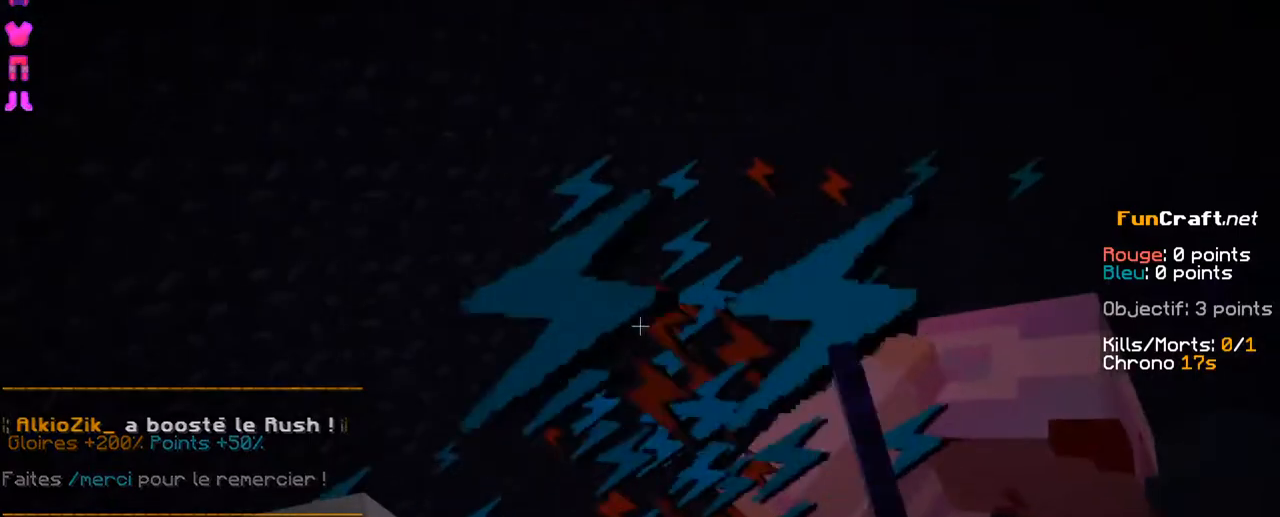
{"keys": [], "events": []}
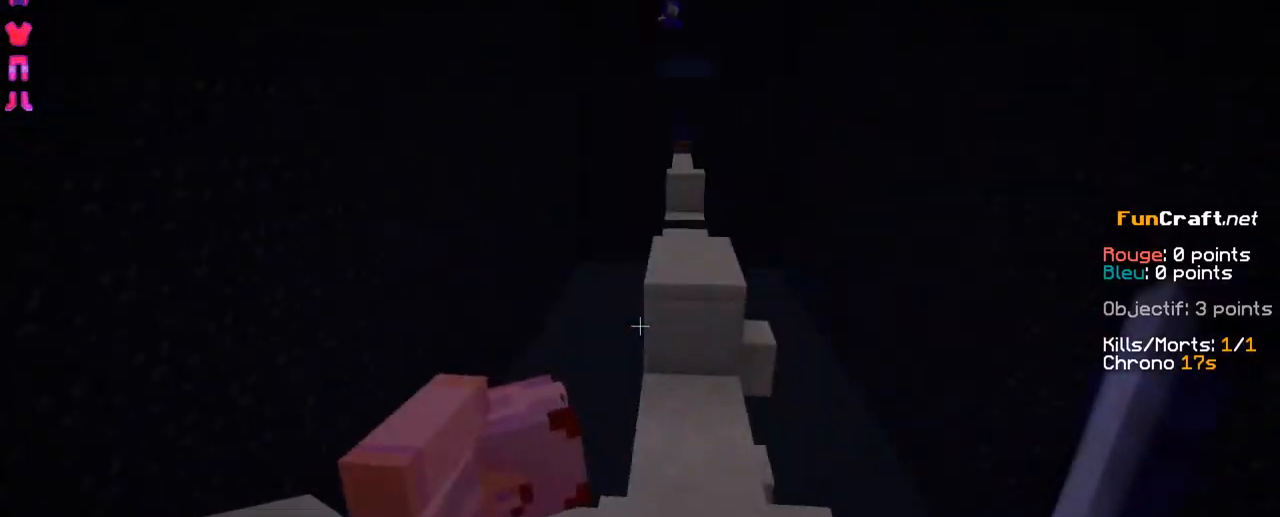
{"keys": ["z"], "events": [[450, "z", "down"]]}
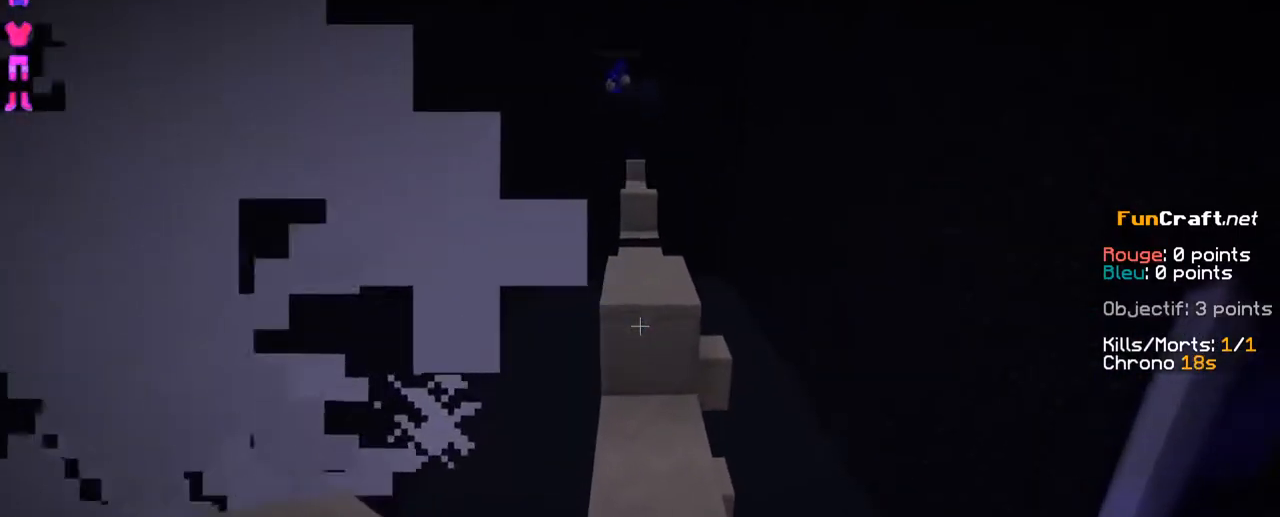
{"keys": ["space", "z"], "events": [[250, "space", "down"]]}
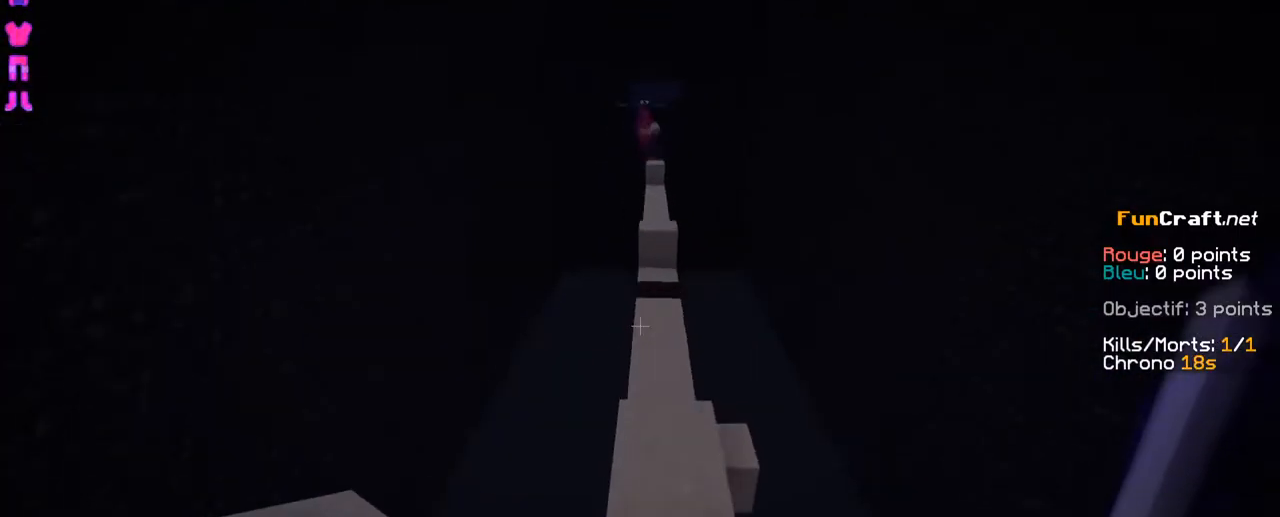
{"keys": ["z"], "events": [[150, "space", "up"]]}
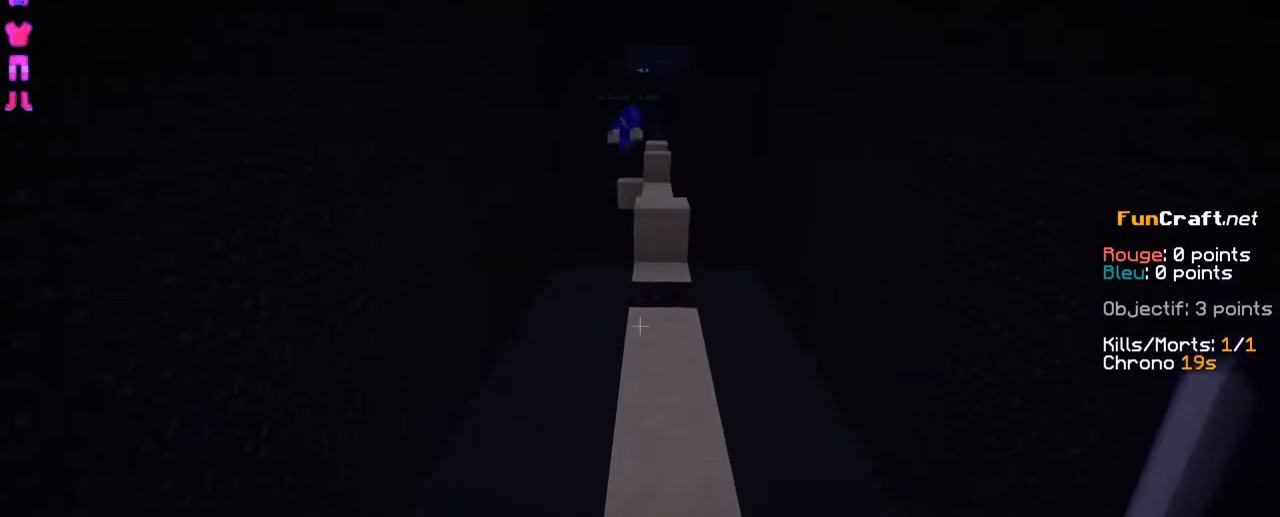
{"keys": ["z"], "events": []}
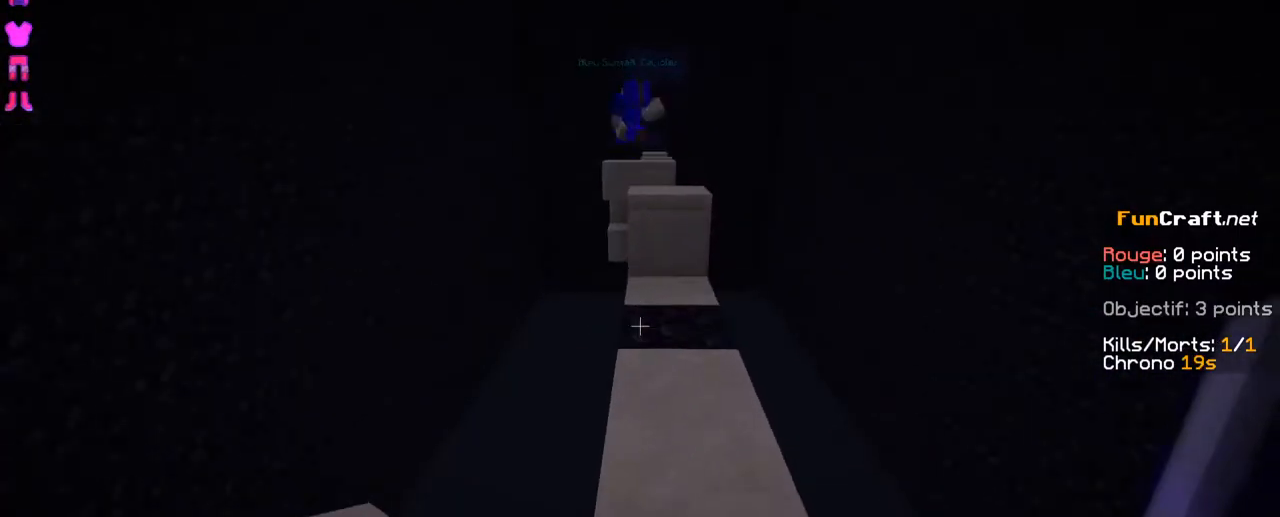
{"keys": ["space", "z"], "events": [[450, "space", "down"]]}
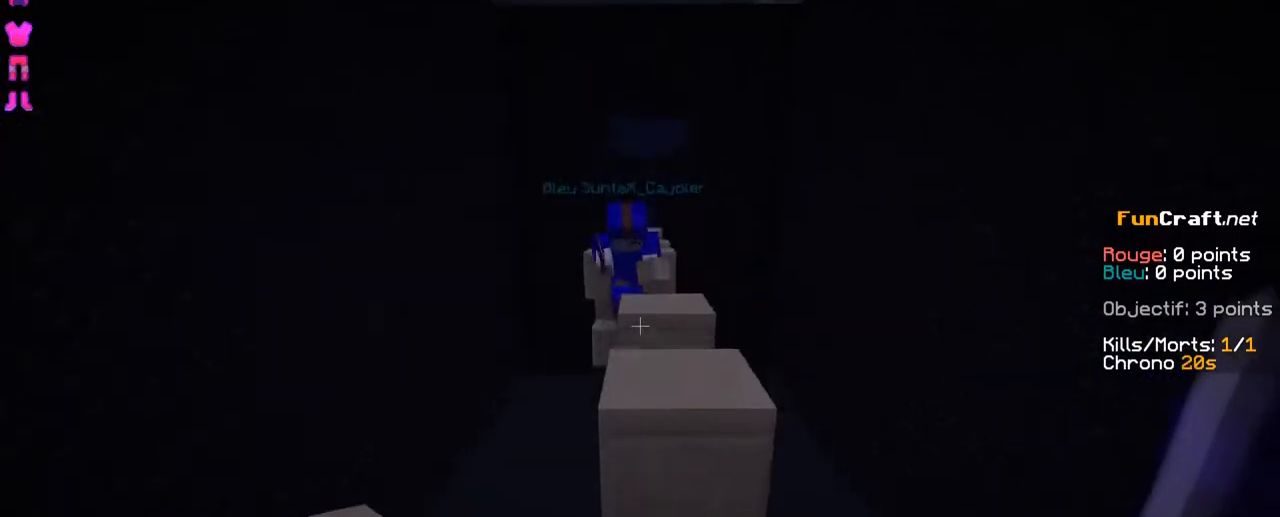
{"keys": [], "events": [[100, "space", "up"], [400, "z", "up"]]}
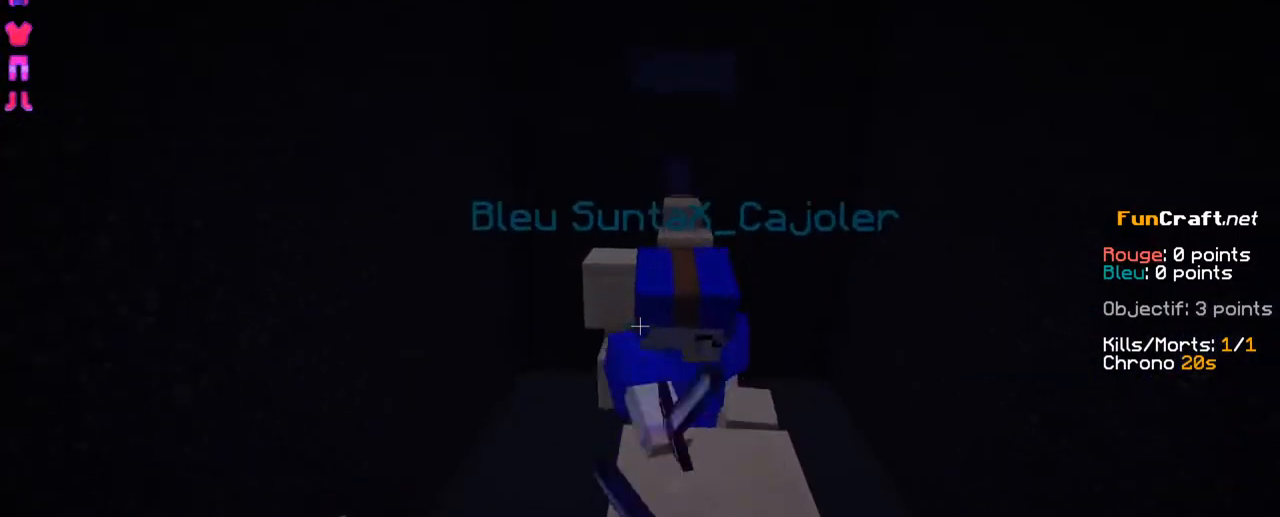
{"keys": [], "events": []}
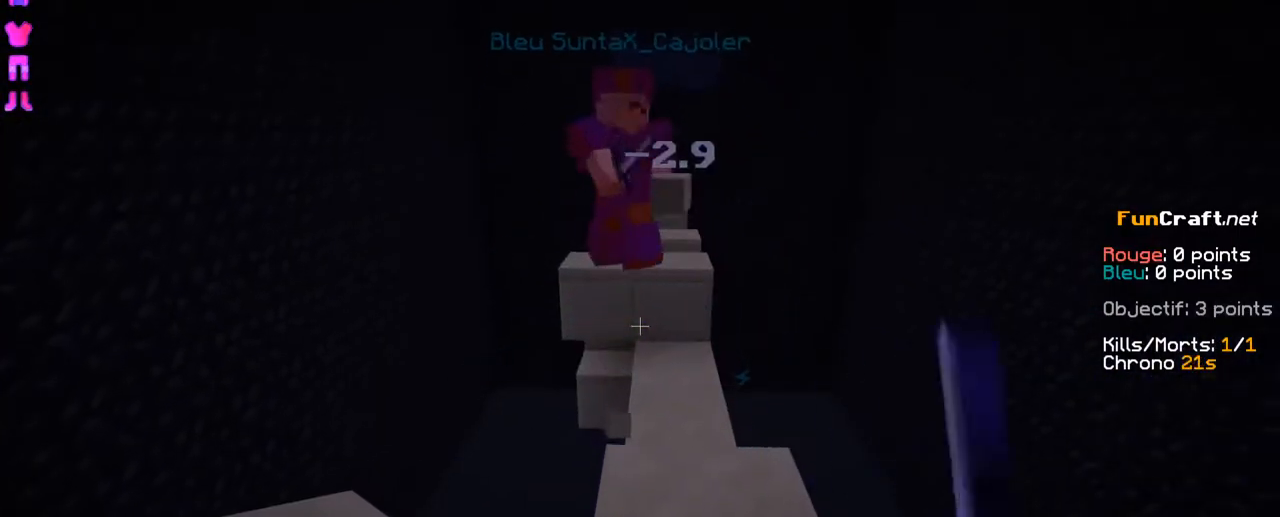
{"keys": [], "events": []}
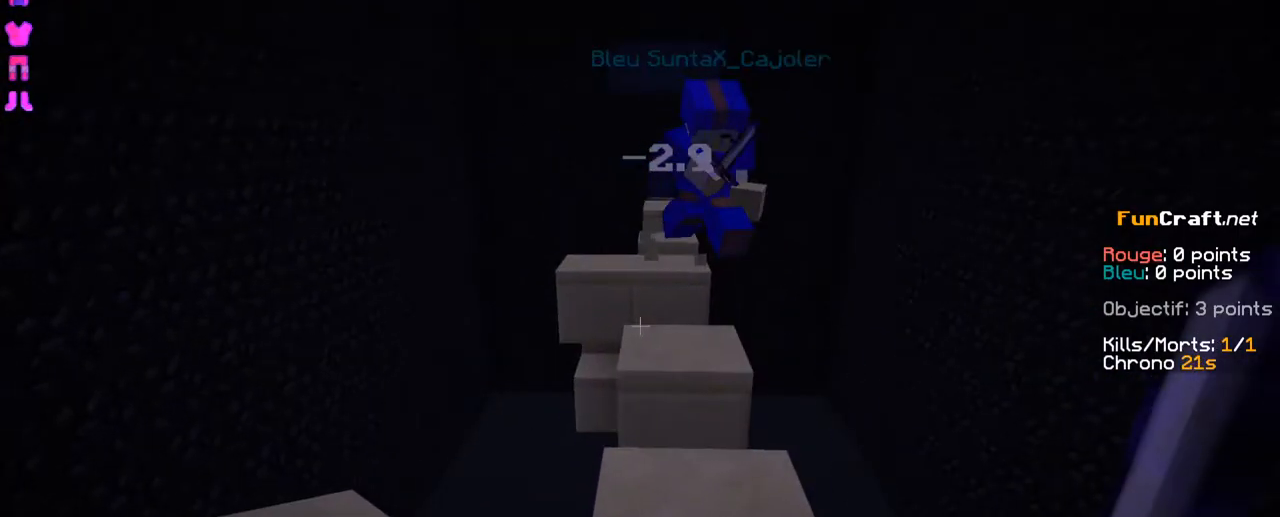
{"keys": [], "events": [[100, "z", "down"], [350, "z", "up"]]}
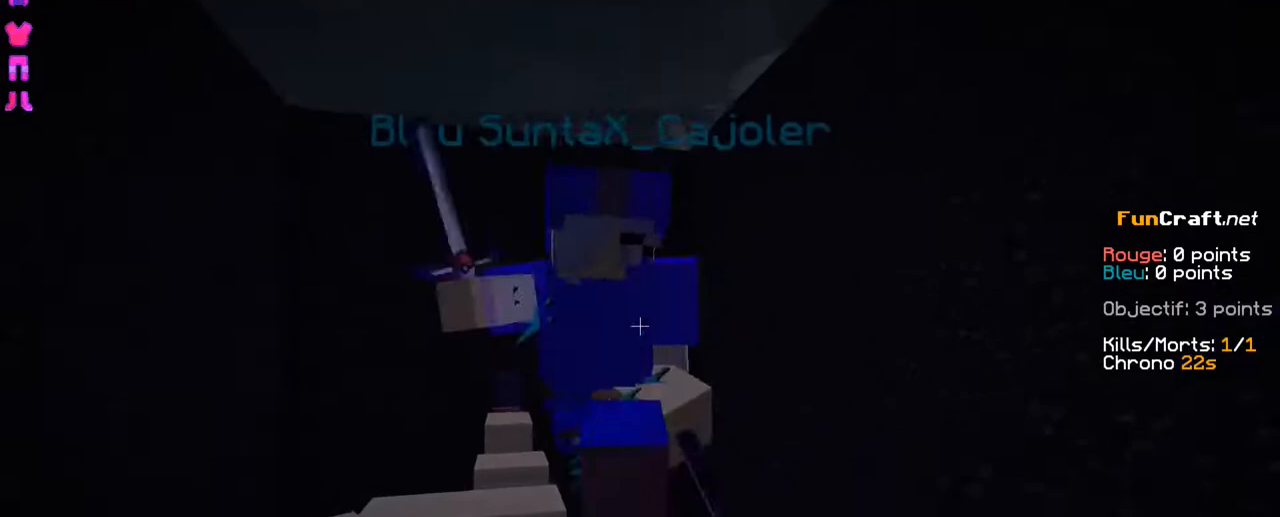
{"keys": [], "events": []}
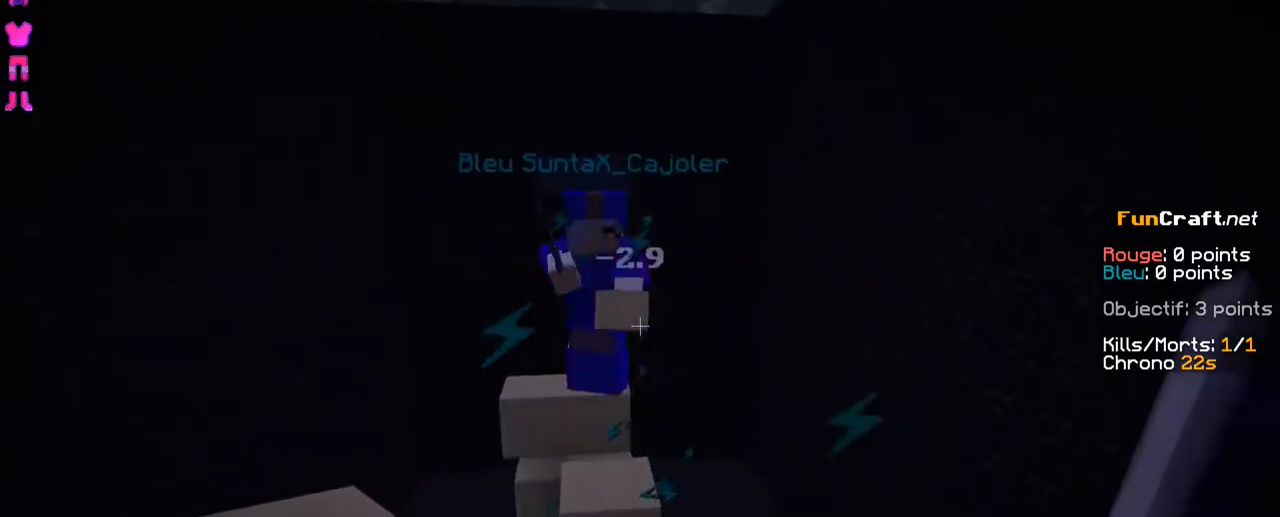
{"keys": ["space", "z"], "events": [[50, "z", "down"], [100, "d", "down"], [200, "d", "up"], [450, "space", "down"]]}
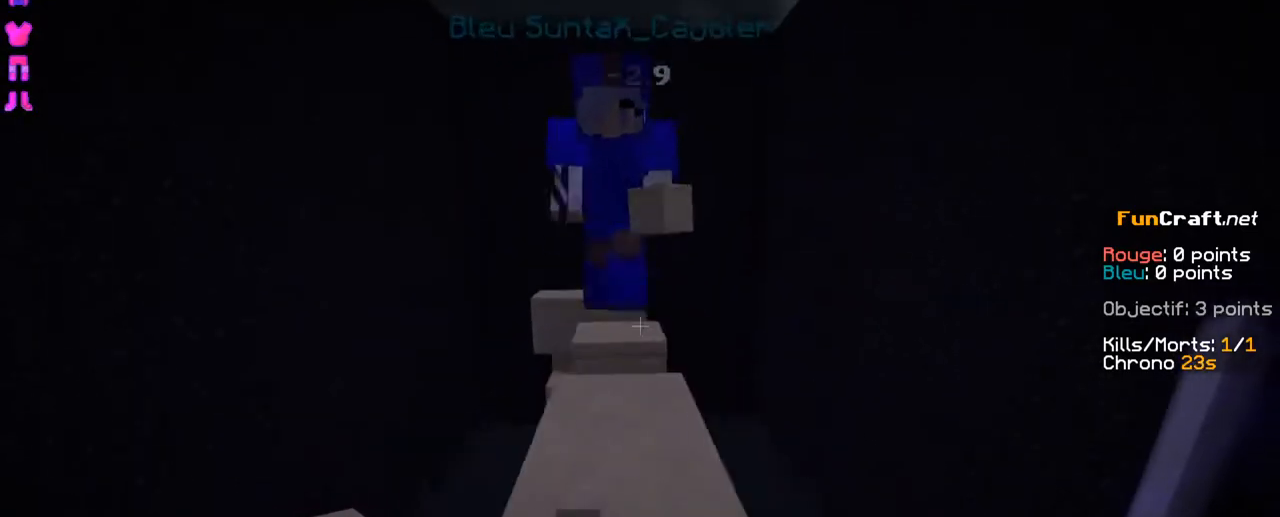
{"keys": ["z"], "events": [[200, "space", "up"]]}
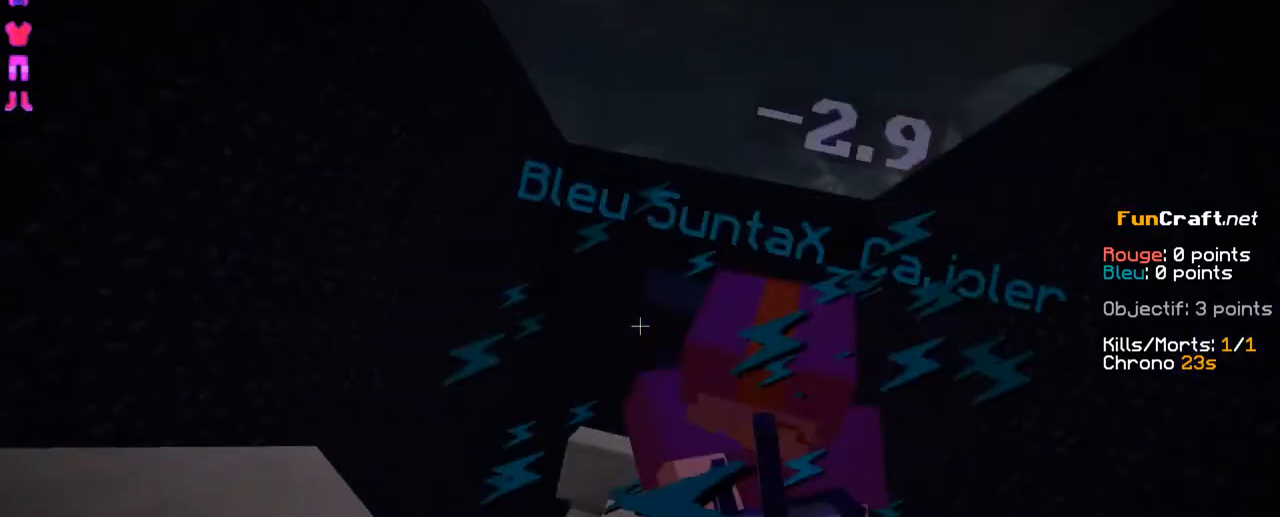
{"keys": ["d", "z"], "events": [[450, "d", "down"]]}
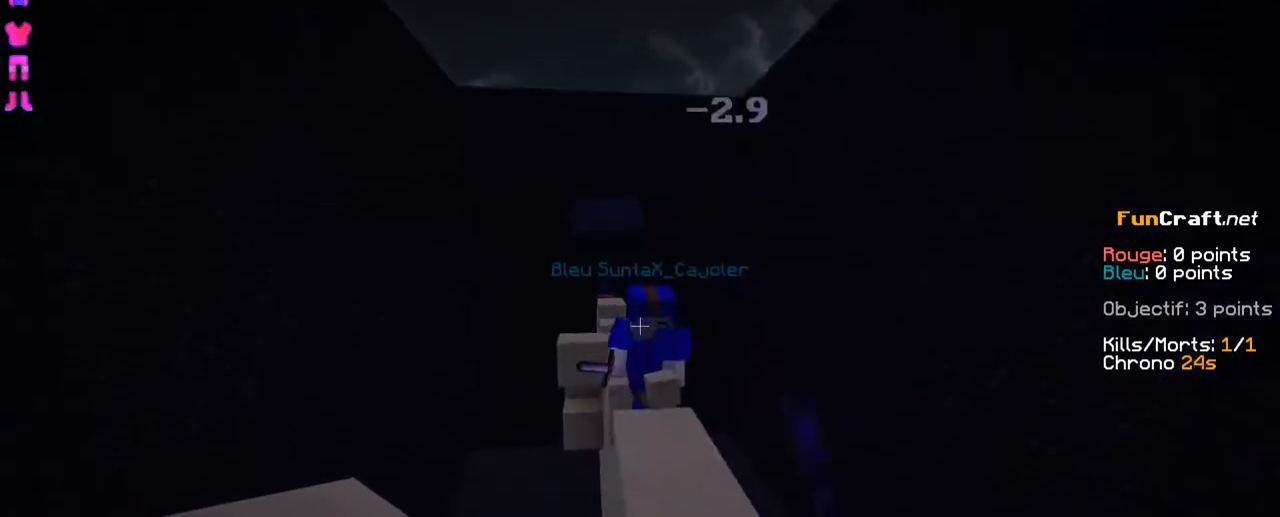
{"keys": ["z"], "events": [[50, "d", "up"], [300, "space", "down"], [450, "space", "up"]]}